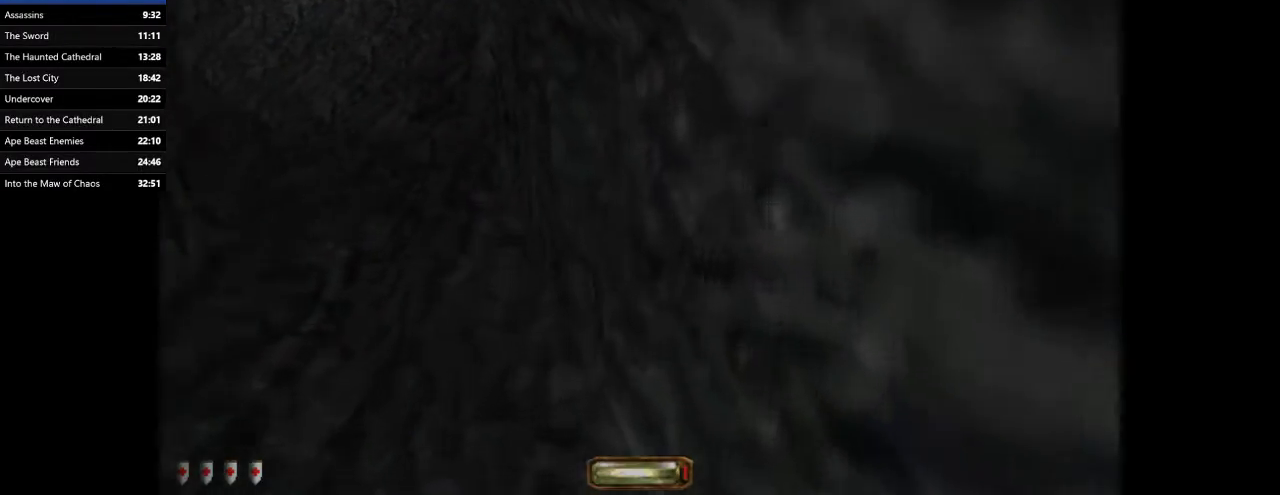
Gameplay with keyboard and mouse; each line is a JSON object with the keys and mouse buttons held at the frame after it. "events" lists presses ("down") and releases ("up") of ".", "/", "0", "1", "2", "3", "4", "5", "6", "7", "8", "9", "a", "alt_l", "alt_r", "b", "backslash", "backspace", "c", "caps_lock", "comma", "ctrl_l", "ctrl_r", "d", "e", "equals", "escape", "f", "f1", "f10", "f11", "f12", "f2", "f3", "f4", "f5", "f6", "f7", "f8", "f9", "g", "h", "i", "j", "k", "l", "lbracket", "m", "minus", "n", "o", "p", "q", "quote", "r", "rbracket", "return", "s", "semicolon", "shift_l", "shift_r", "space", "super", "t", "tab", "tilde", "u", "v", "w", "x", "y", "z", "mouse_left", "mouse_wheel" and "mouse_right" between this image and that frame as [ms after this image, input, new state], when the widget could be followed in between. "mouse_left", "mouse_wheel", "mouse_right" = the "left", "wheel", "right" buttons of the "mouse" list. No other keys are recorded. "wheel" means that the mouse wheel is clicked or scrolled. Mouse movement is not recorded.
{"keys": ["a", "w"], "mouse": [], "events": []}
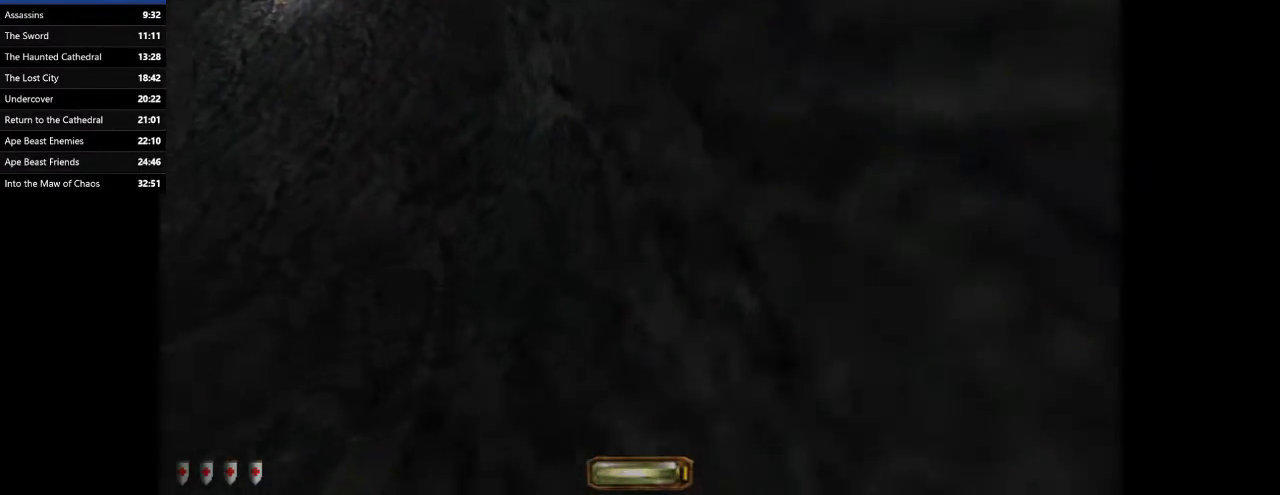
{"keys": ["a", "space", "w"], "mouse": [], "events": [[300, "space", "down"], [367, "space", "up"], [467, "space", "down"]]}
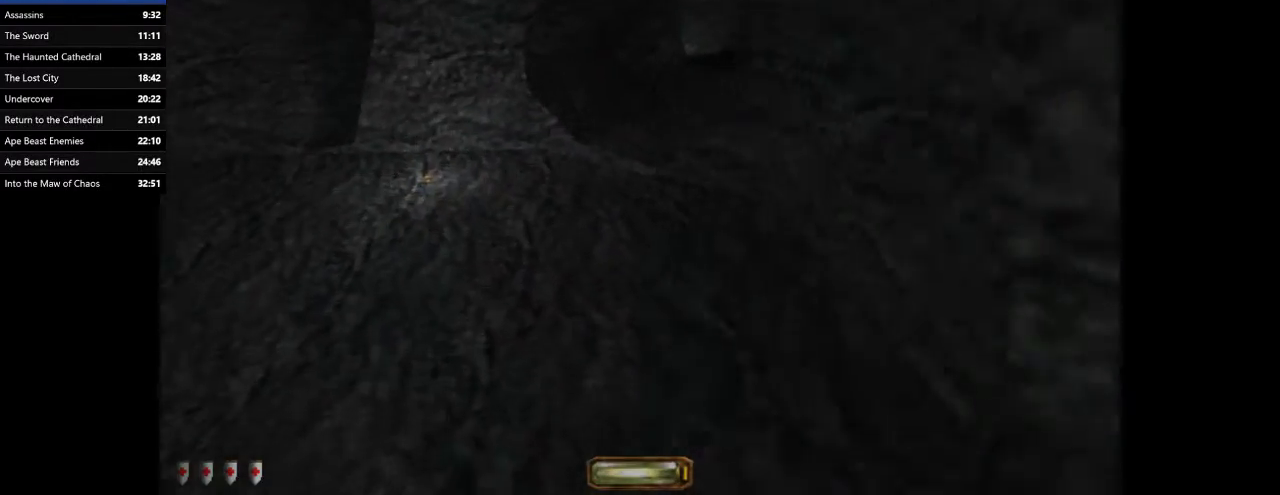
{"keys": ["a", "w"], "mouse": [], "events": [[67, "space", "up"]]}
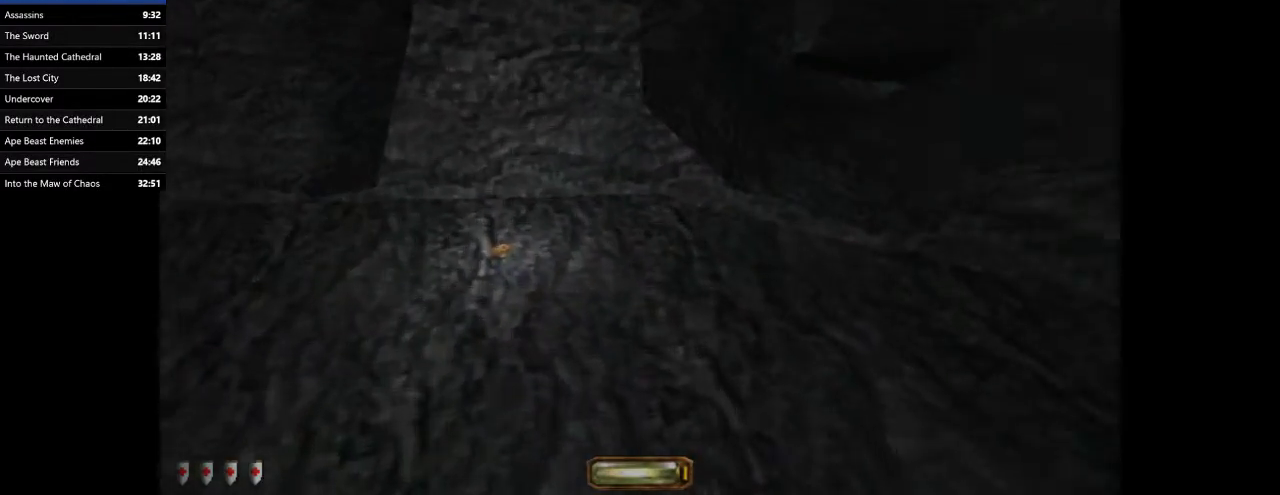
{"keys": ["a", "w"], "mouse": [], "events": [[333, "space", "down"], [467, "space", "up"]]}
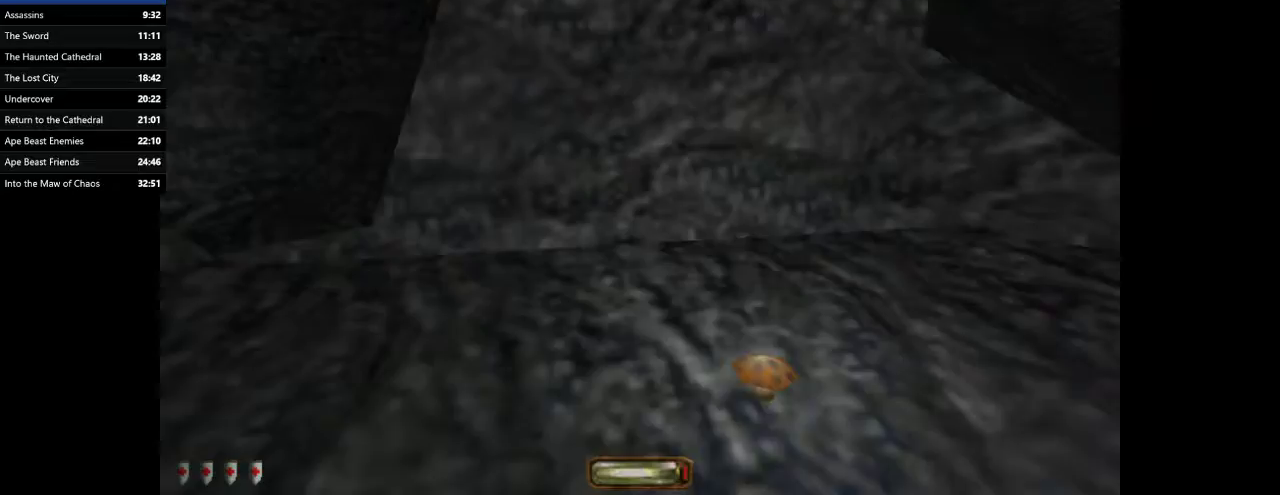
{"keys": ["a", "w"], "mouse": [], "events": []}
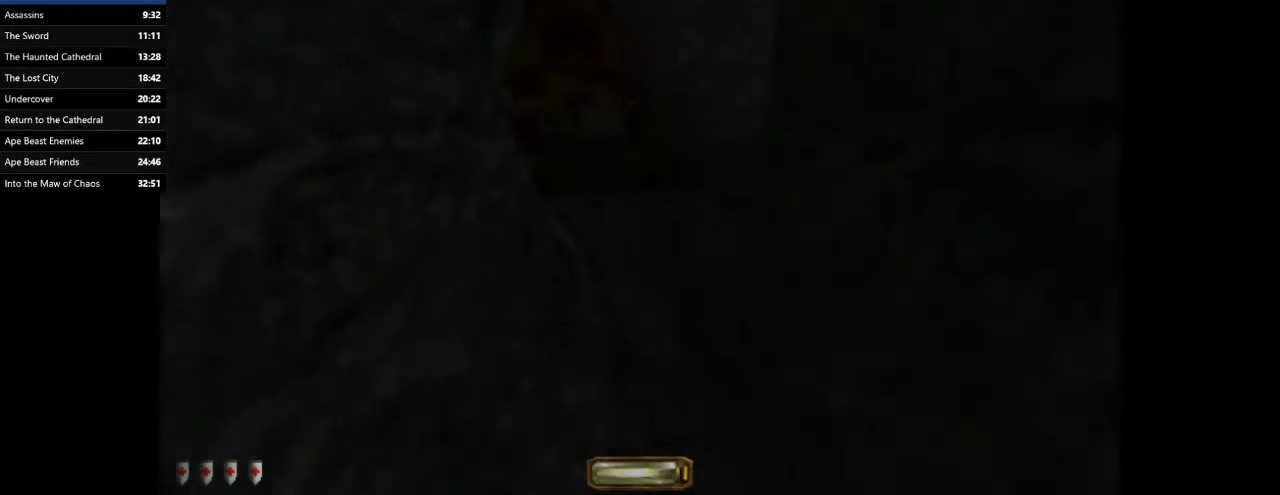
{"keys": ["d", "space", "w"], "mouse": [], "events": [[33, "d", "down"], [67, "a", "up"], [267, "space", "down"], [400, "space", "up"], [433, "space", "down"]]}
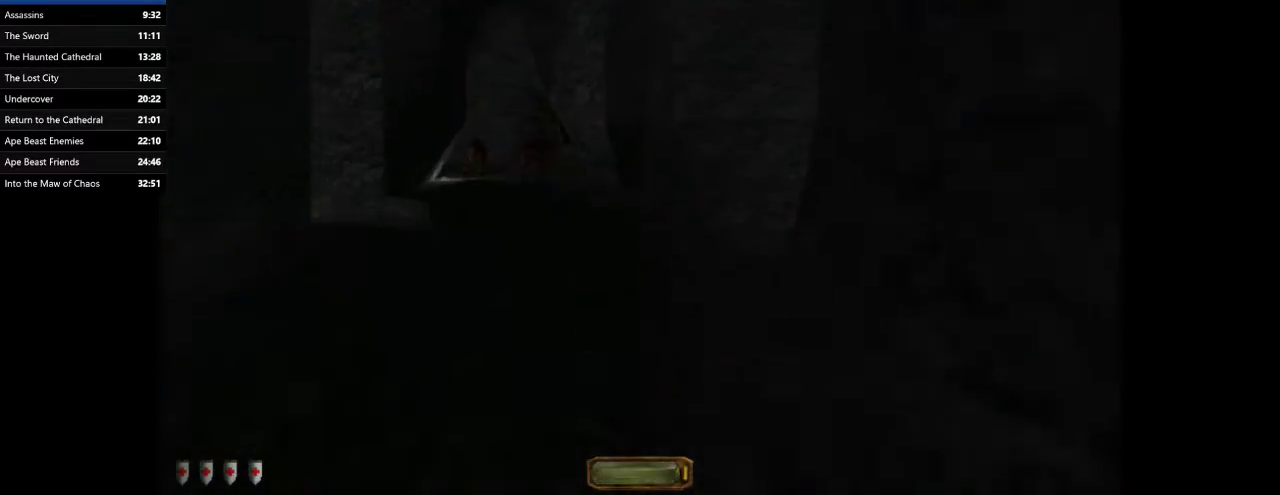
{"keys": ["a", "w"], "mouse": [], "events": [[33, "space", "up"], [233, "a", "down"], [233, "d", "up"]]}
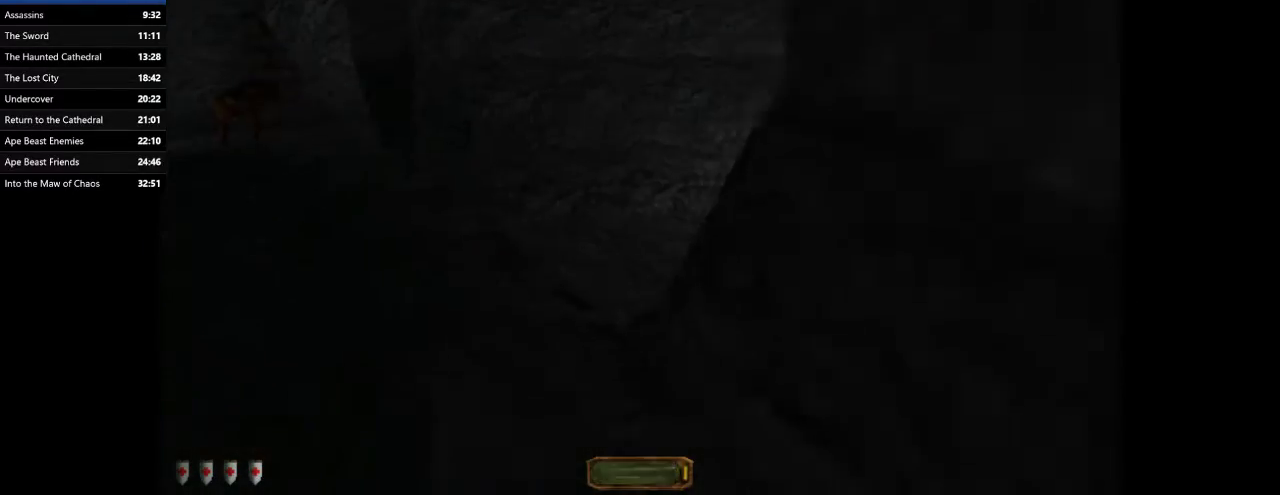
{"keys": ["a", "w"], "mouse": [], "events": [[333, "space", "down"], [467, "space", "up"]]}
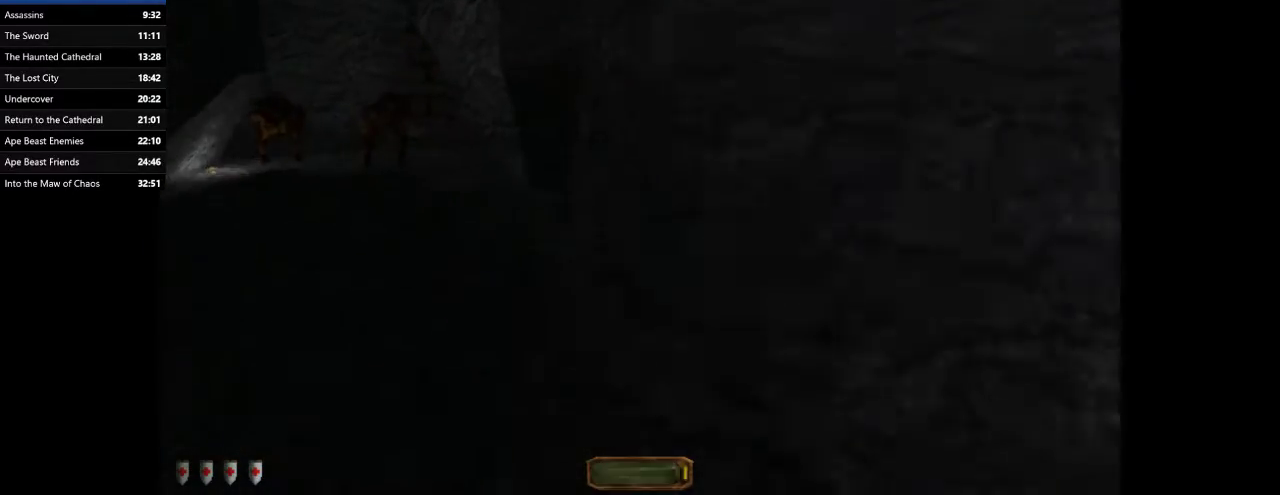
{"keys": ["a", "w"], "mouse": [], "events": []}
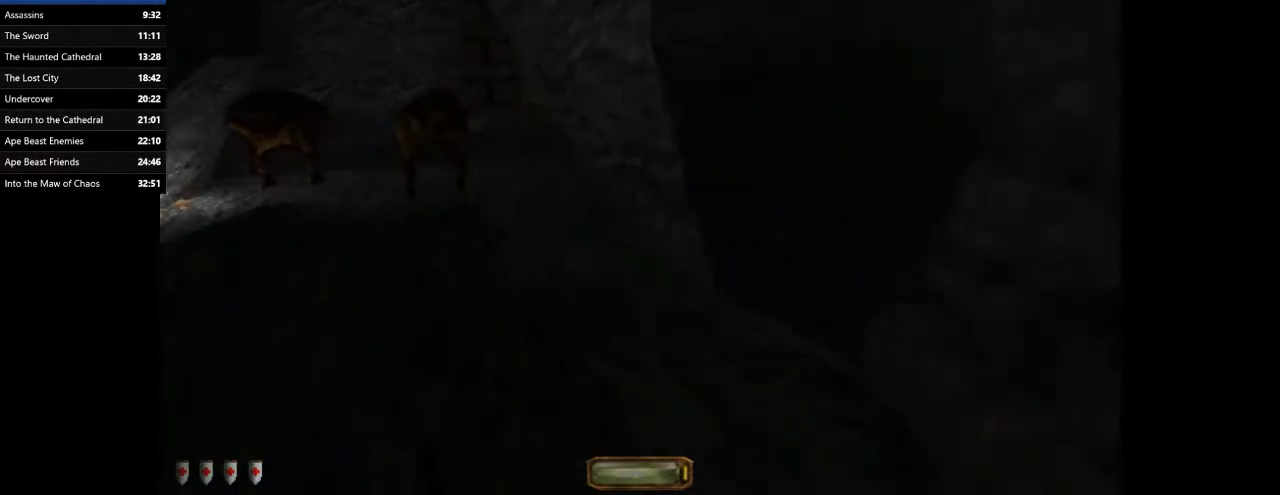
{"keys": ["a", "w"], "mouse": [], "events": [[267, "space", "down"], [400, "space", "up"]]}
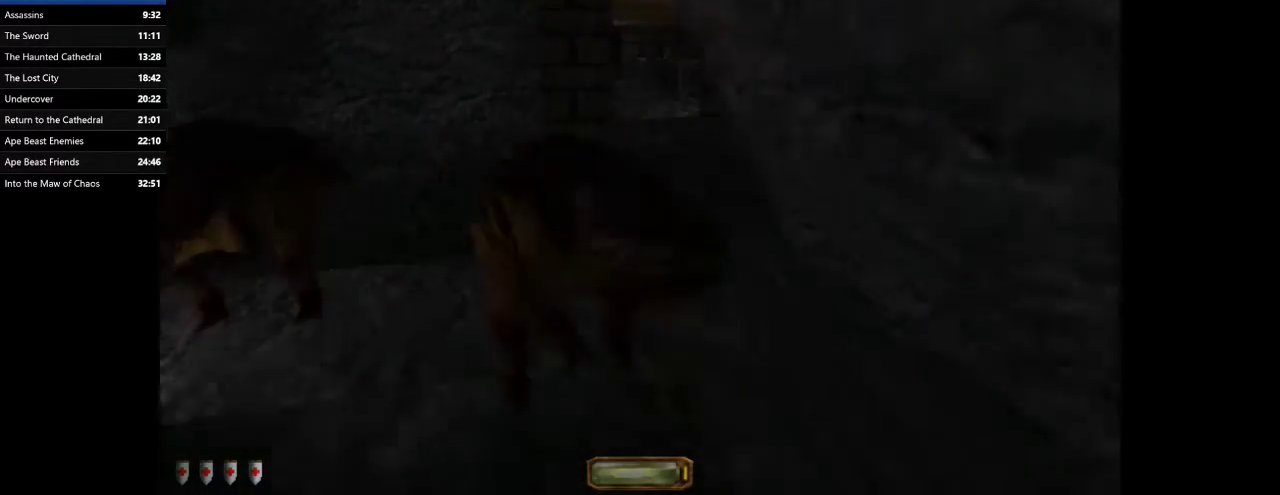
{"keys": ["d", "w"], "mouse": [], "events": [[300, "a", "up"], [300, "d", "down"]]}
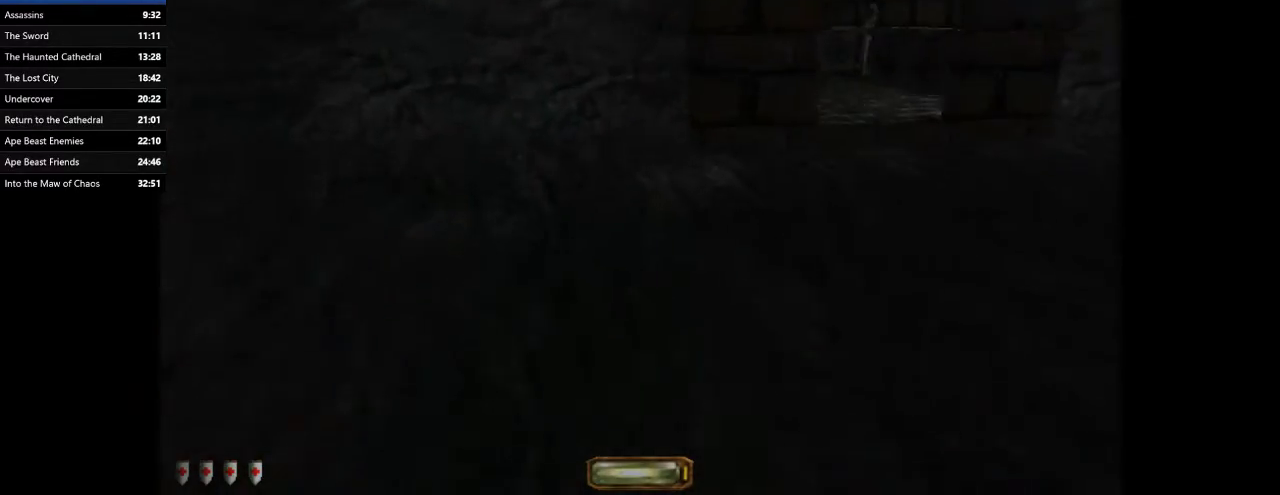
{"keys": ["d", "w"], "mouse": [], "events": [[300, "space", "down"], [400, "space", "up"]]}
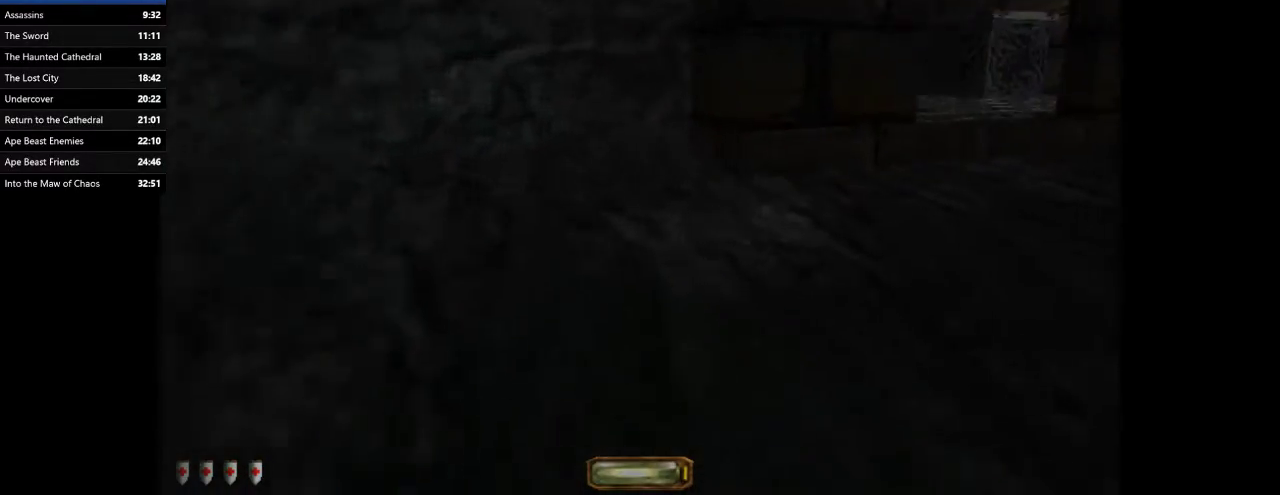
{"keys": ["w"], "mouse": [], "events": [[133, "space", "down"], [233, "space", "up"], [500, "d", "up"]]}
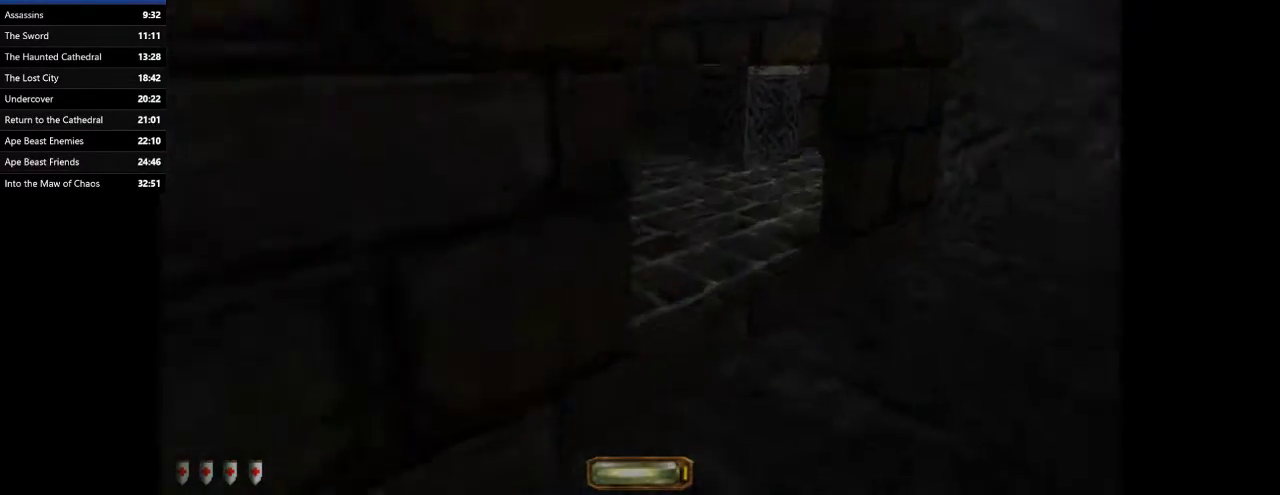
{"keys": ["a", "w"], "mouse": [], "events": [[67, "a", "down"]]}
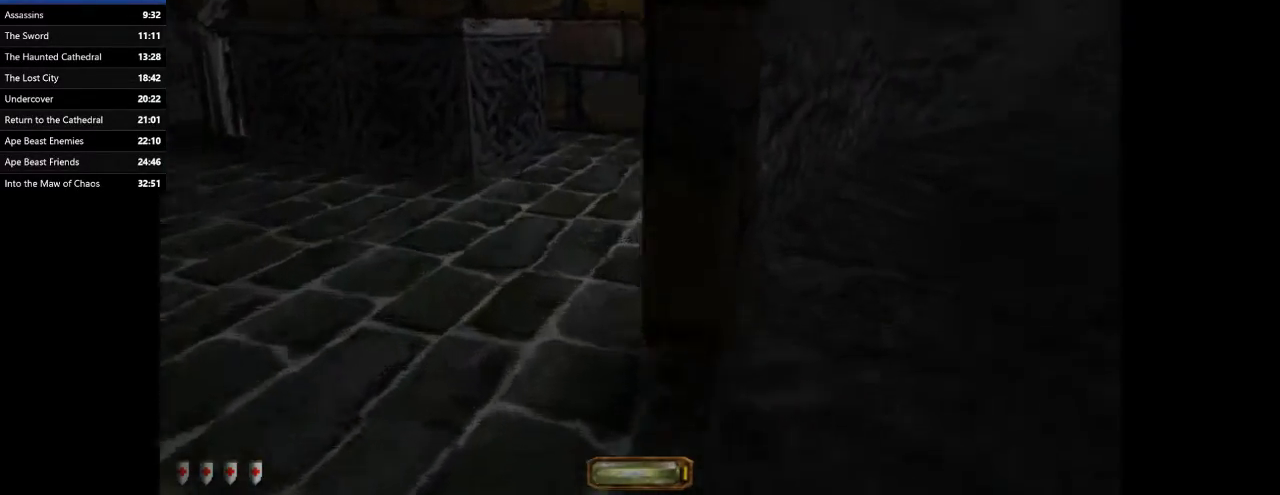
{"keys": ["a", "w"], "mouse": [], "events": []}
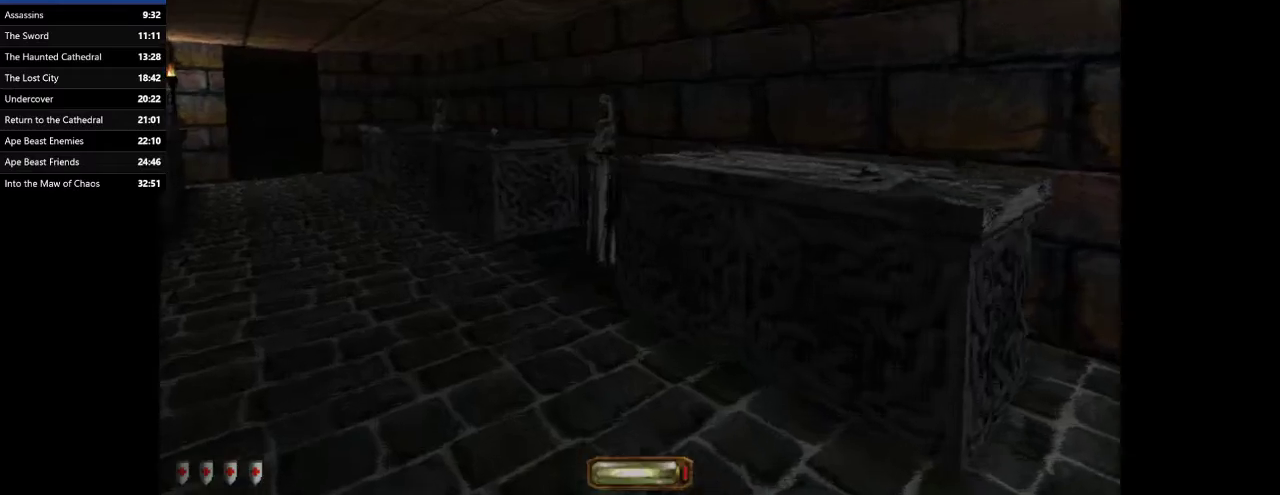
{"keys": ["a", "w"], "mouse": [], "events": [[33, "space", "down"], [167, "space", "up"]]}
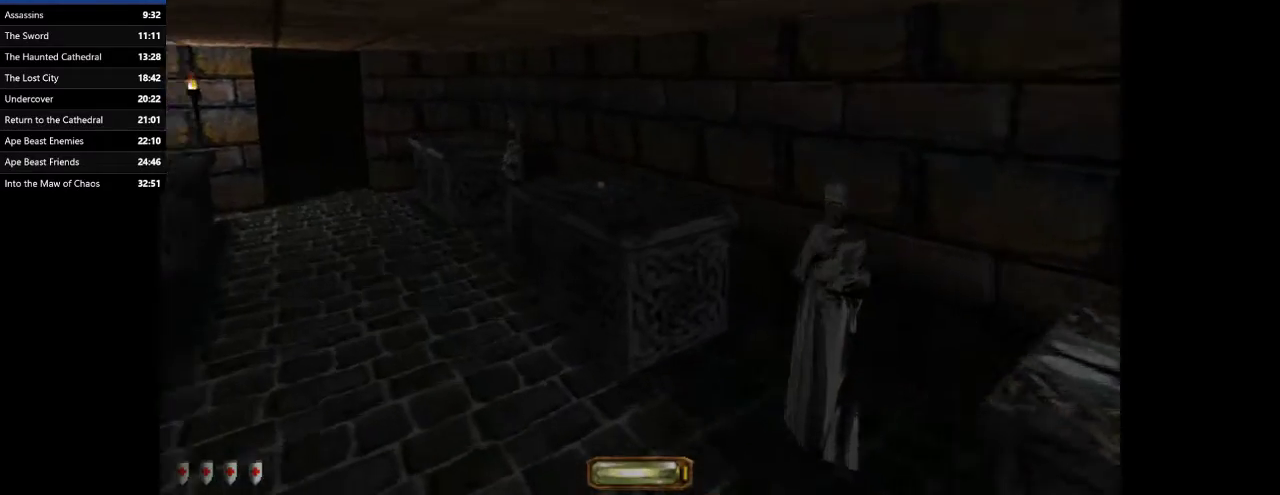
{"keys": ["a", "space", "w"], "mouse": [], "events": [[367, "space", "down"]]}
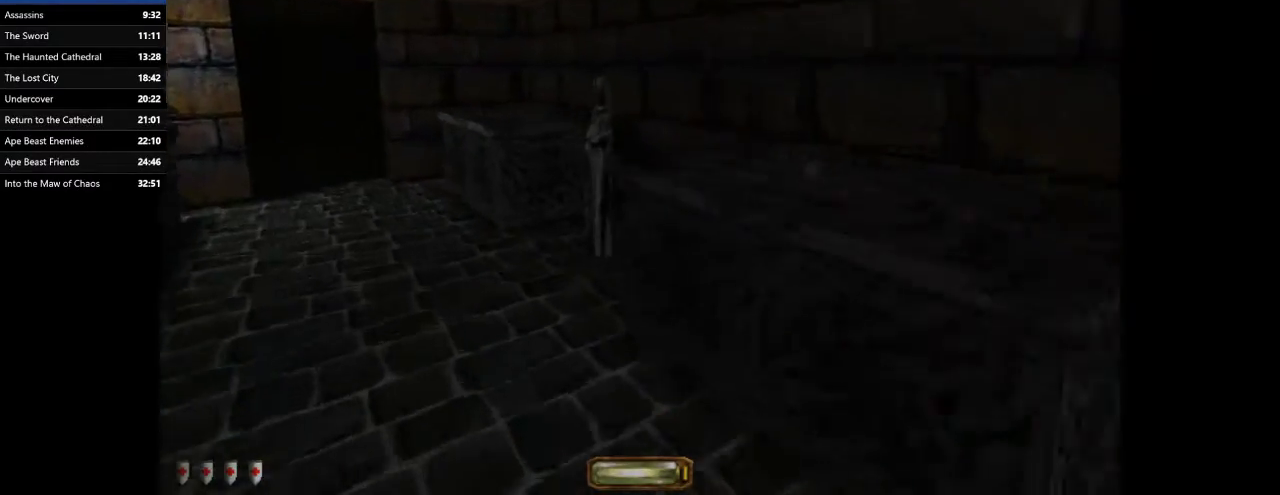
{"keys": ["a", "w"], "mouse": [], "events": [[33, "space", "up"]]}
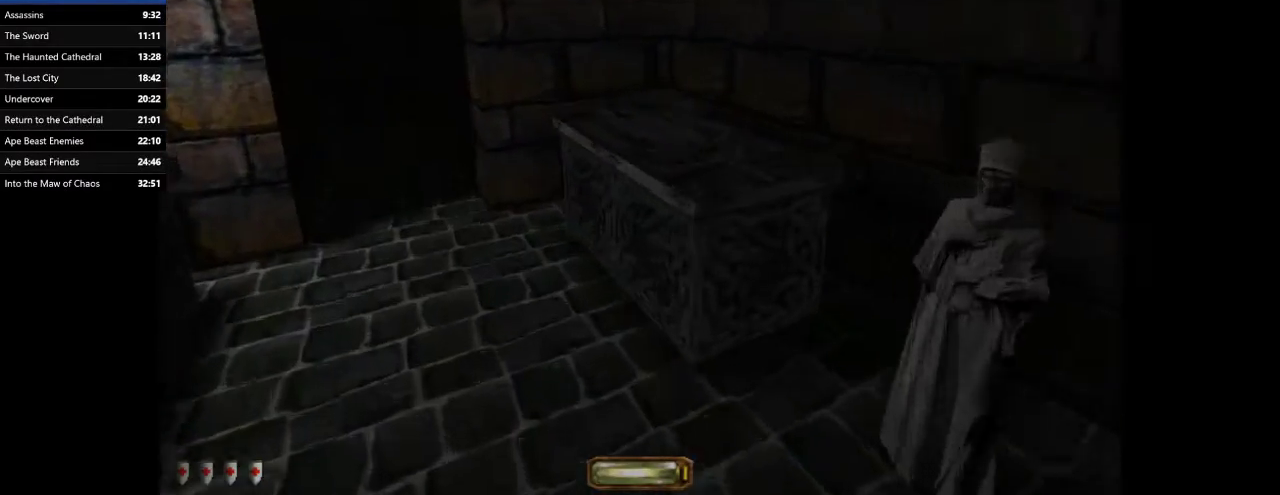
{"keys": ["a", "w"], "mouse": [], "events": [[233, "space", "down"], [367, "space", "up"]]}
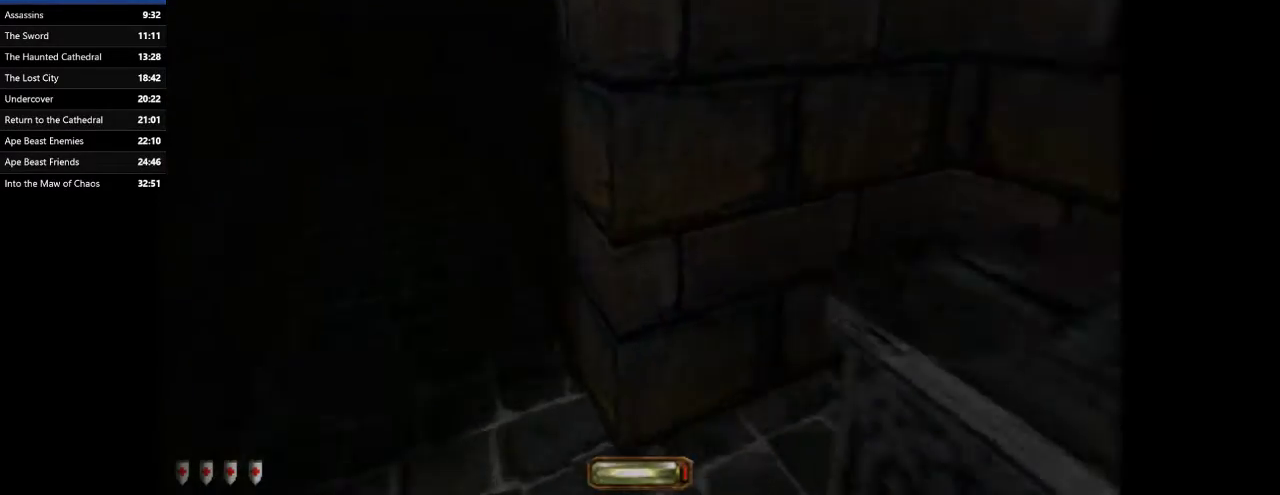
{"keys": ["a", "w"], "mouse": [], "events": []}
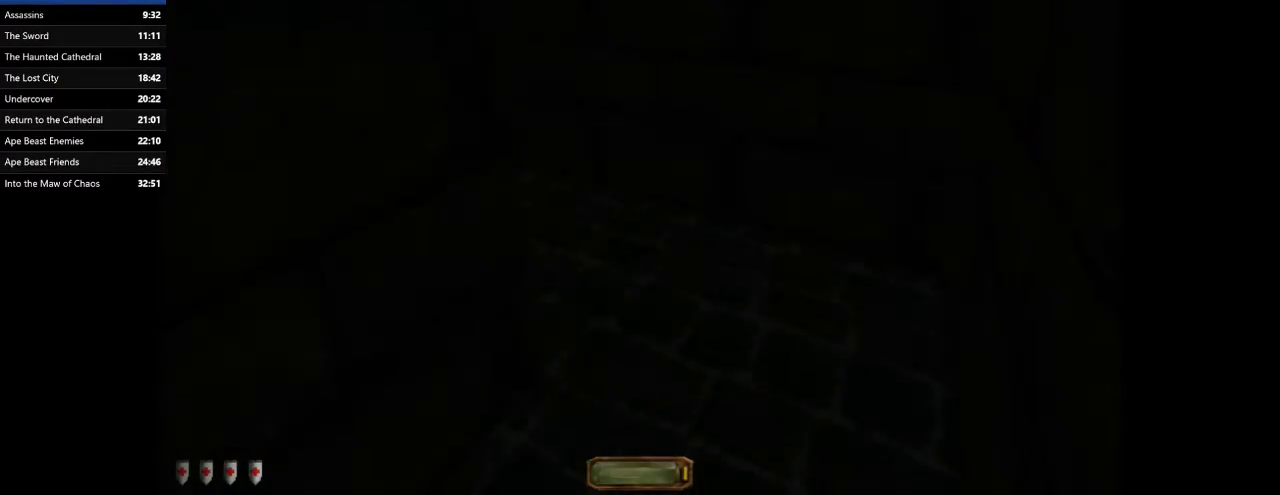
{"keys": ["a", "w"], "mouse": [], "events": []}
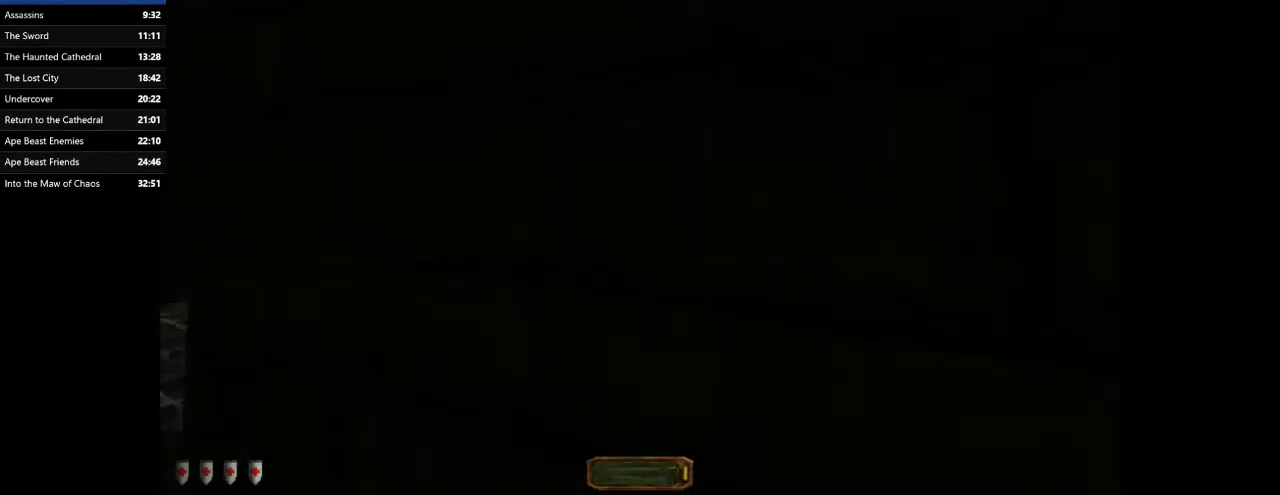
{"keys": ["a", "w"], "mouse": [], "events": []}
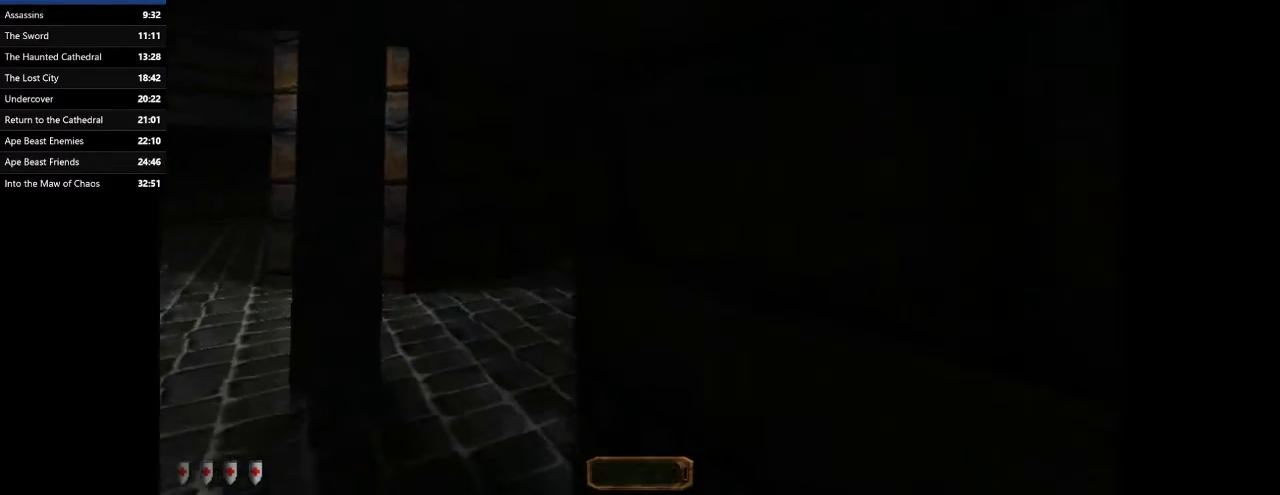
{"keys": ["a", "w"], "mouse": [], "events": [[367, "f1", "down"], [467, "f1", "up"]]}
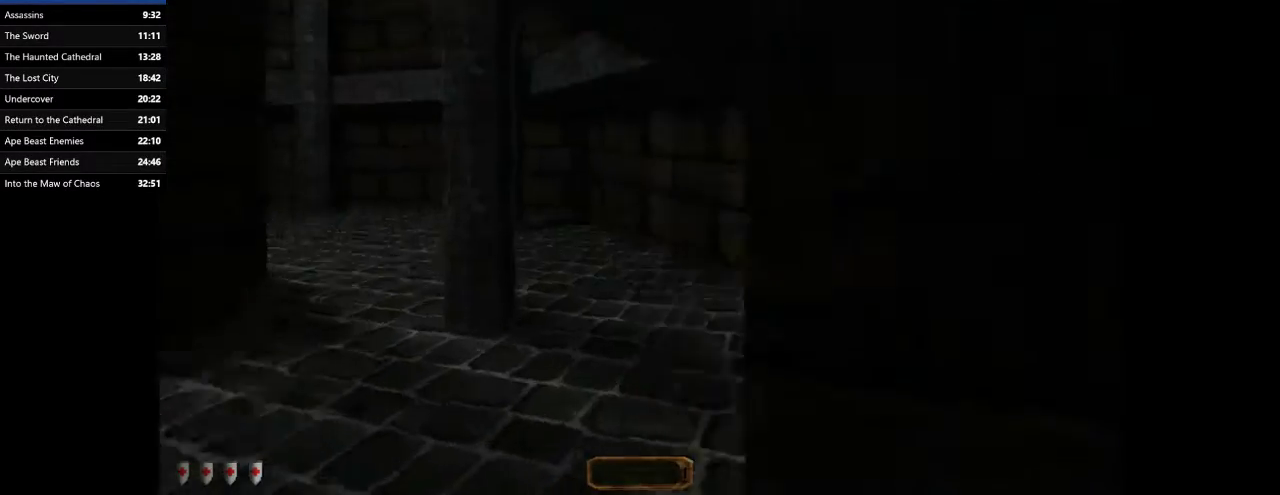
{"keys": ["a", "space", "w"], "mouse": [], "events": [[433, "space", "down"]]}
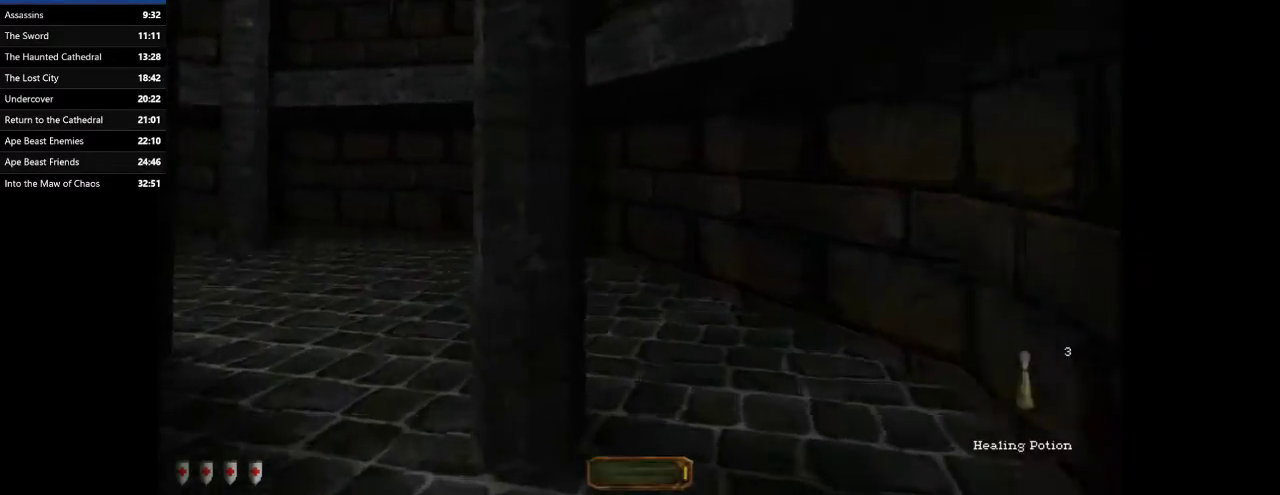
{"keys": ["a", "w"], "mouse": [], "events": [[67, "space", "up"]]}
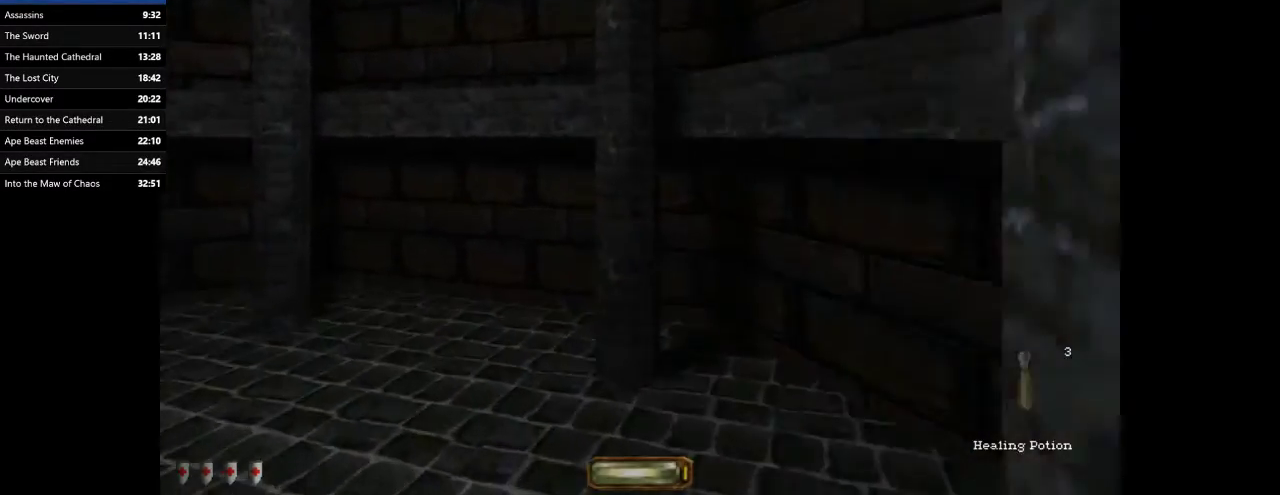
{"keys": ["a", "f11", "w"], "mouse": [], "events": [[433, "f11", "down"]]}
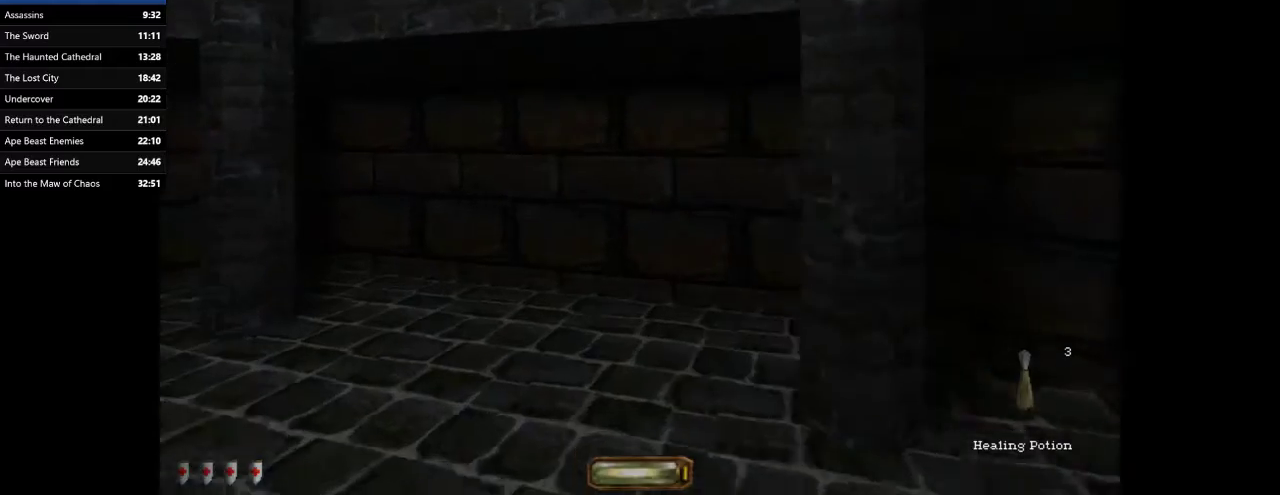
{"keys": ["a", "w"], "mouse": [], "events": [[33, "f11", "up"]]}
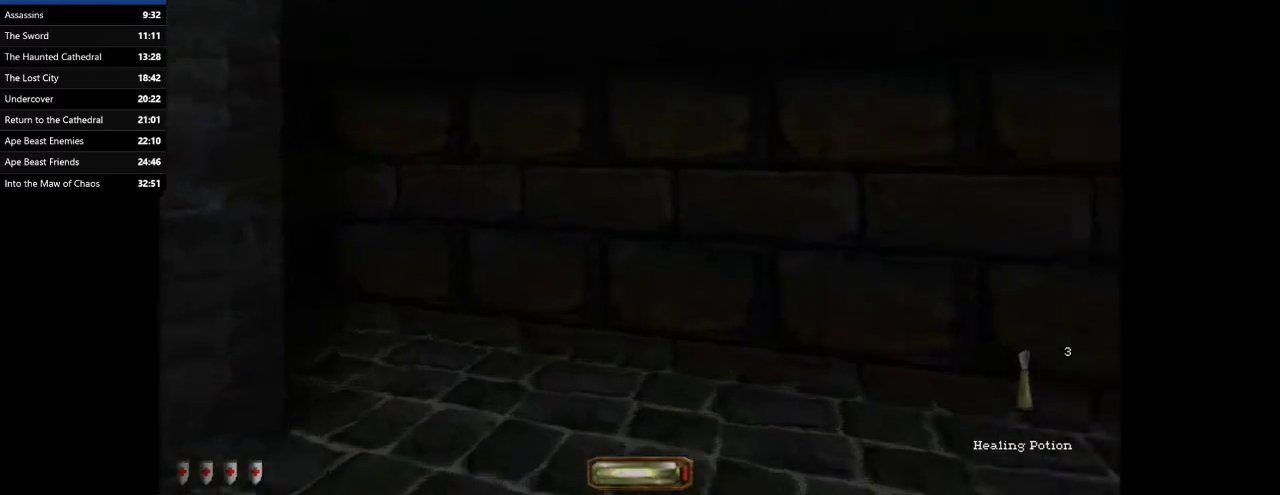
{"keys": ["s"], "mouse": [], "events": [[233, "a", "up"], [300, "w", "up"], [500, "s", "down"]]}
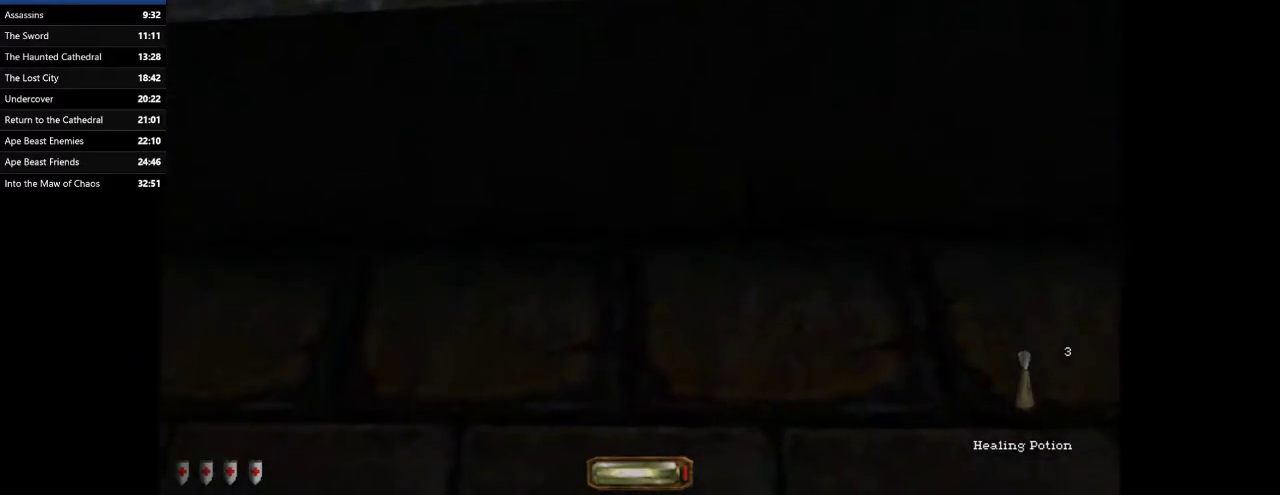
{"keys": [], "mouse": [], "events": [[67, "s", "up"]]}
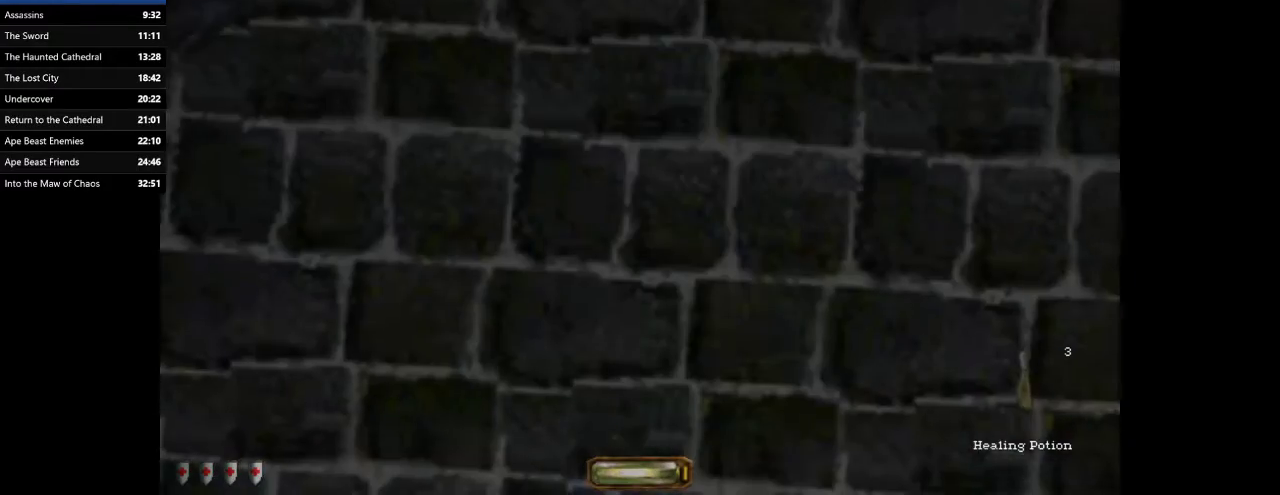
{"keys": [], "mouse": [], "events": [[33, "r", "down"], [67, "r", "up"], [100, "space", "down"], [200, "space", "up"], [433, "r", "down"], [500, "r", "up"]]}